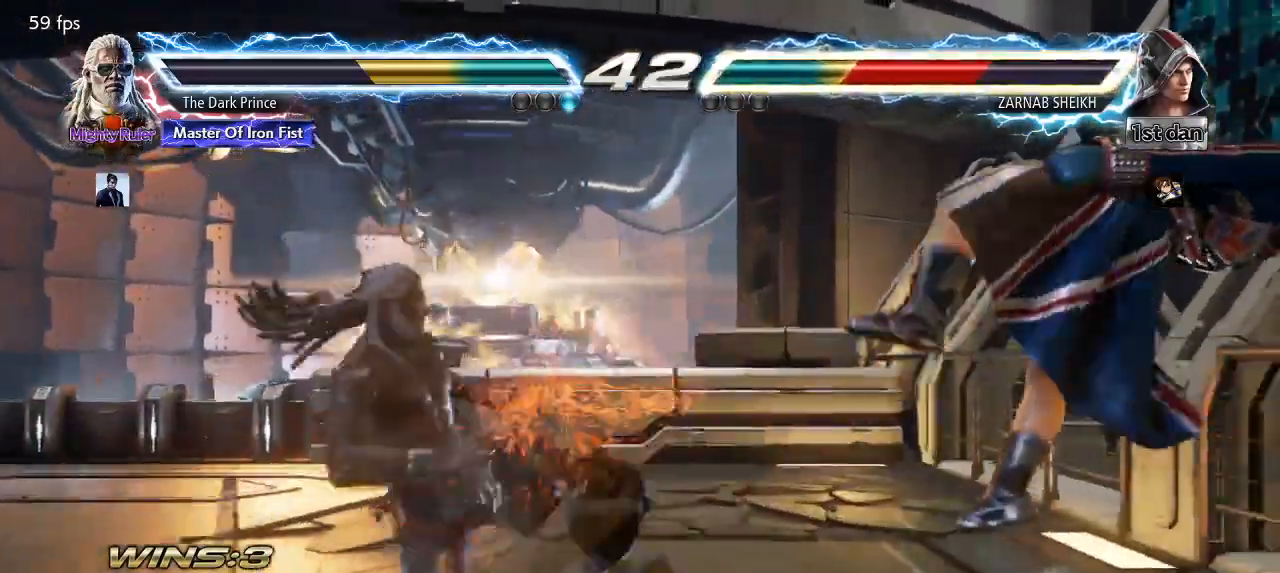
Gameplay with a controller (arcade stick); each line is a JSON object with the inputs held at the frame after it. "events" lists button and stick changes between this image and that frame as [ms after this image, input, new state], when the widget could be followed in between. Not read: L3 R3.
{"buttons": [], "left_stick": "right", "events": [[67, "left_stick", "right"], [117, "CIRCLE", "up"], [167, "left_stick", "center"], [283, "left_stick", "right"]]}
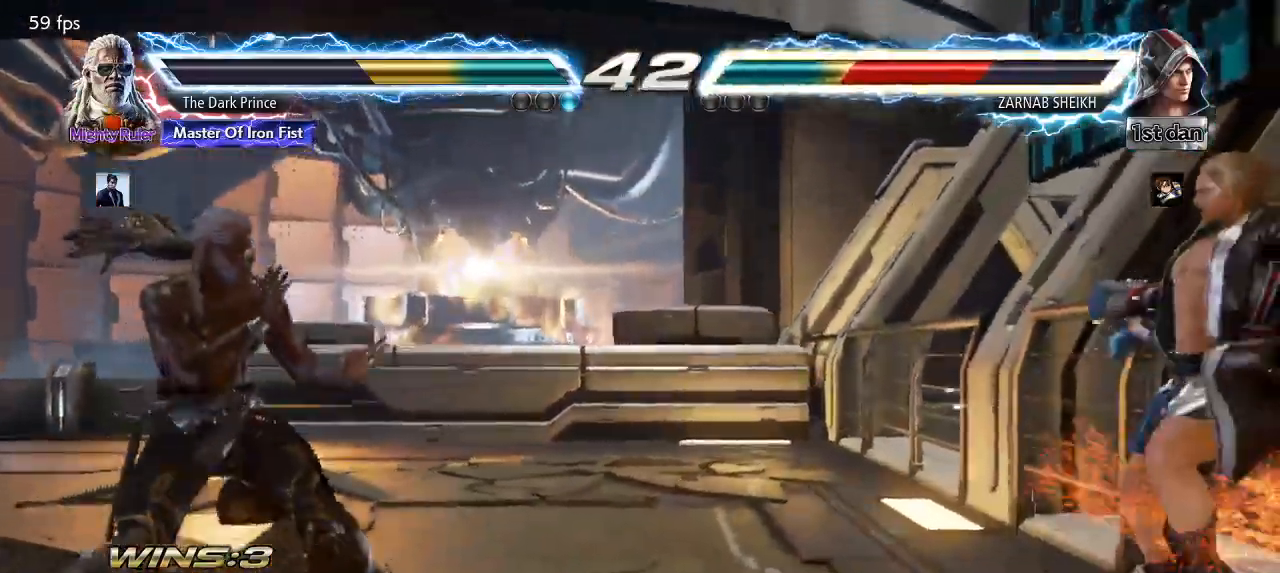
{"buttons": [], "left_stick": "left", "events": [[167, "left_stick", "center"], [250, "left_stick", "right"], [317, "left_stick", "center"], [383, "left_stick", "right"], [483, "left_stick", "left"]]}
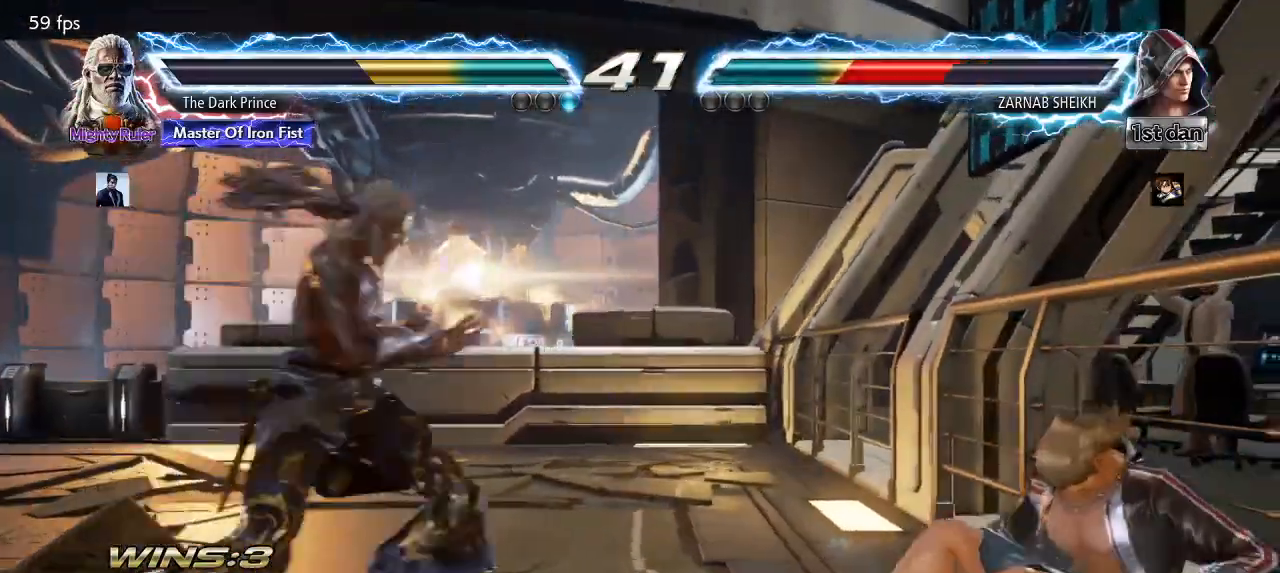
{"buttons": [], "left_stick": "right", "events": [[67, "left_stick", "right"], [117, "left_stick", "center"], [167, "left_stick", "right"], [267, "left_stick", "center"], [350, "left_stick", "right"]]}
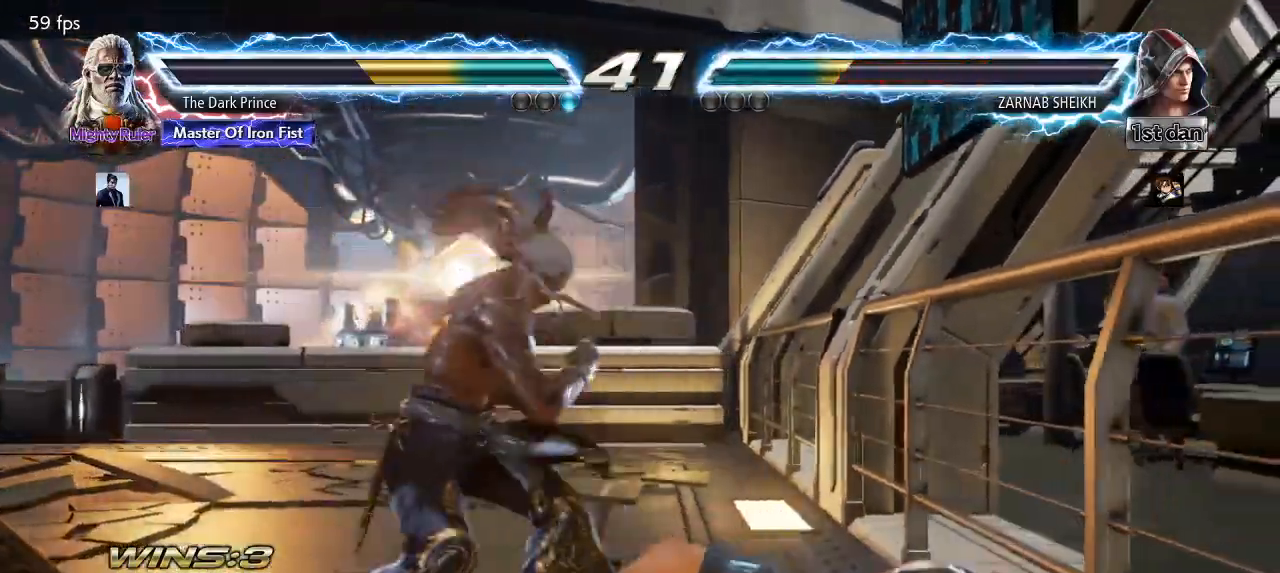
{"buttons": [], "left_stick": "center", "events": [[50, "left_stick", "down-right"], [83, "TRIANGLE", "down"], [150, "TRIANGLE", "up"], [233, "left_stick", "center"]]}
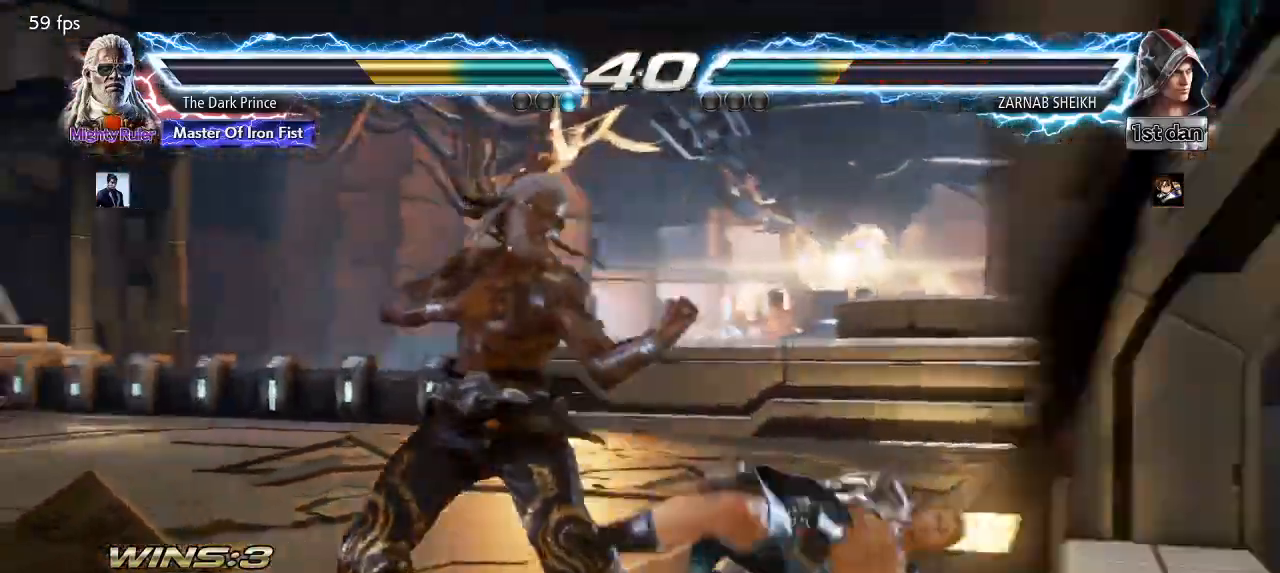
{"buttons": ["CIRCLE"], "left_stick": "center", "events": [[33, "left_stick", "right"], [117, "left_stick", "center"], [183, "left_stick", "right"], [367, "left_stick", "down"], [400, "CIRCLE", "down"], [467, "left_stick", "center"]]}
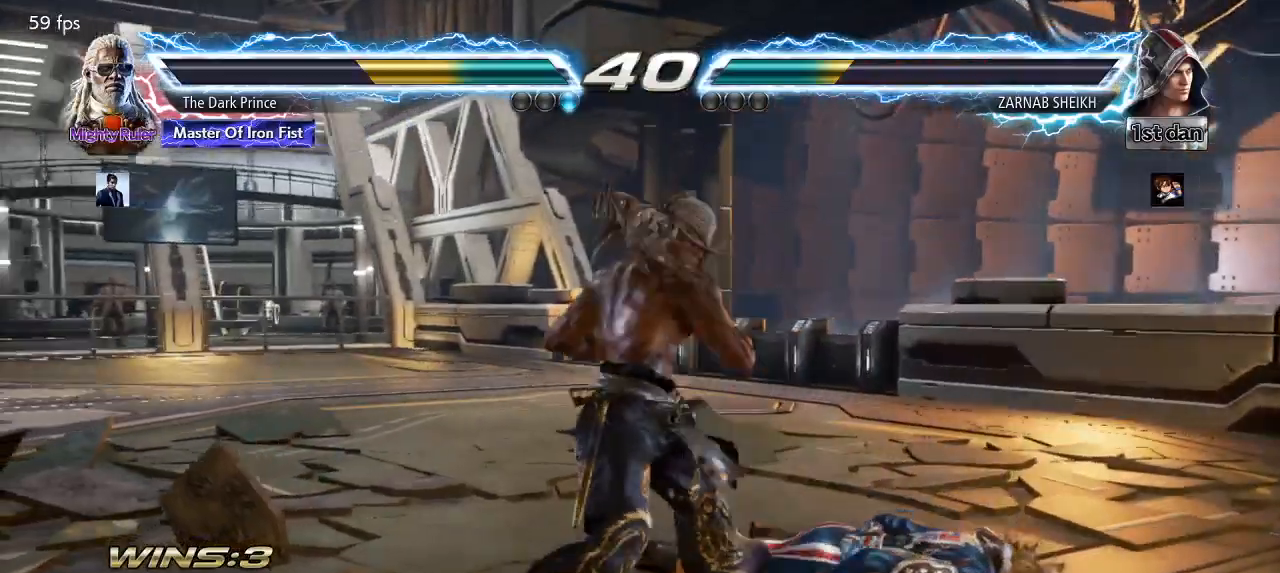
{"buttons": [], "left_stick": "center", "events": [[167, "CIRCLE", "up"]]}
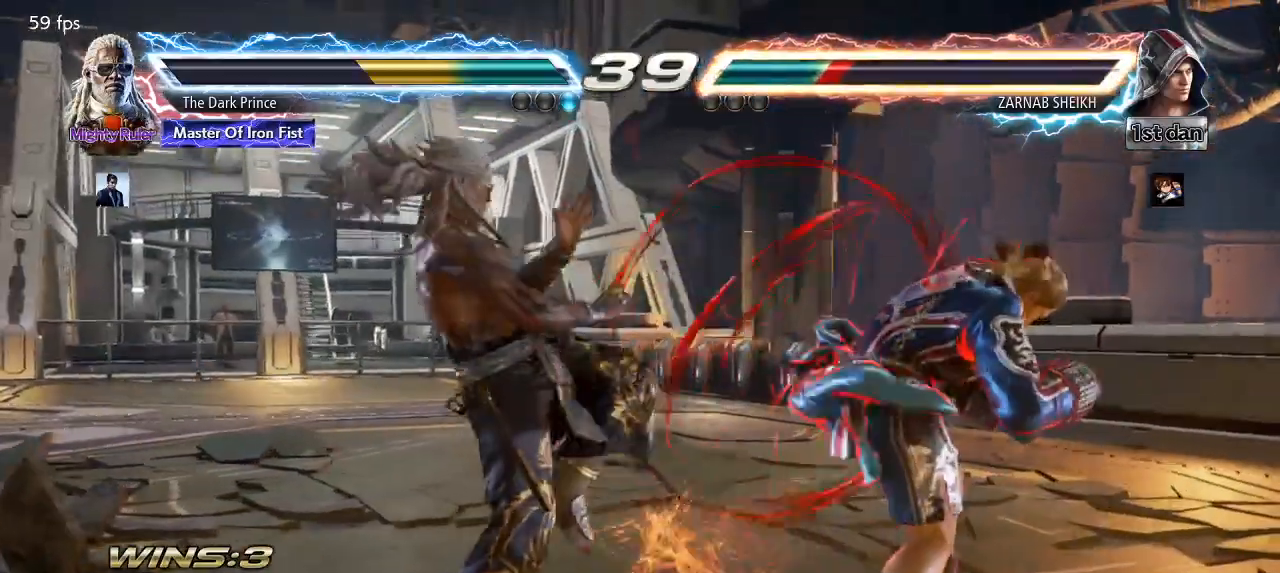
{"buttons": [], "left_stick": "down-left", "events": [[250, "left_stick", "down-left"]]}
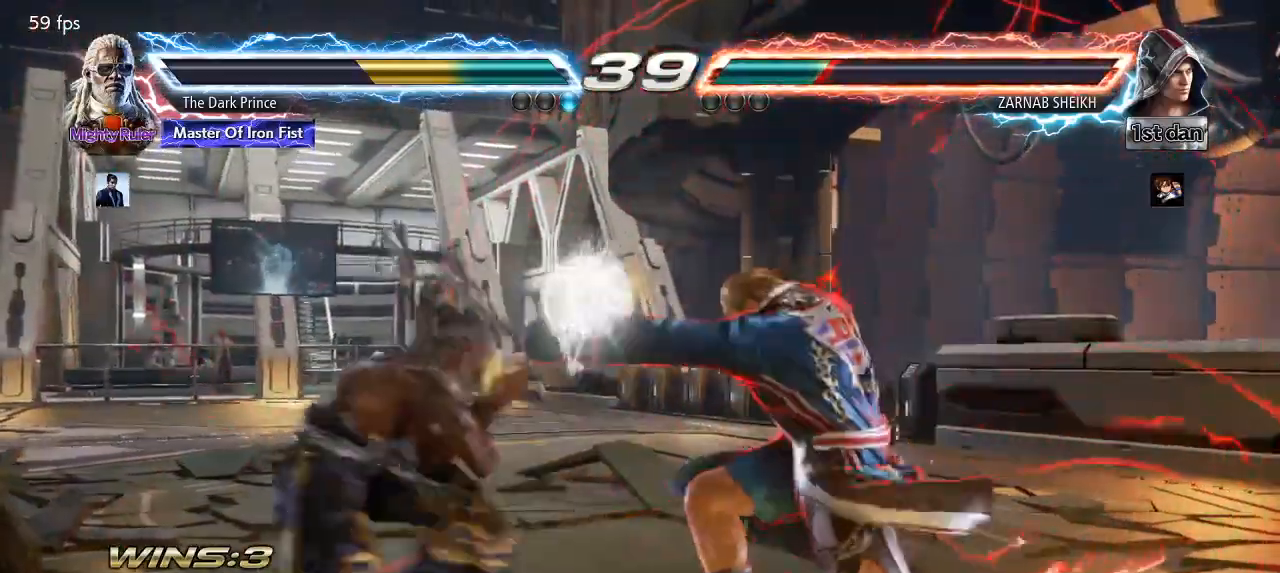
{"buttons": [], "left_stick": "center", "events": [[200, "left_stick", "center"], [283, "left_stick", "right"], [483, "left_stick", "center"]]}
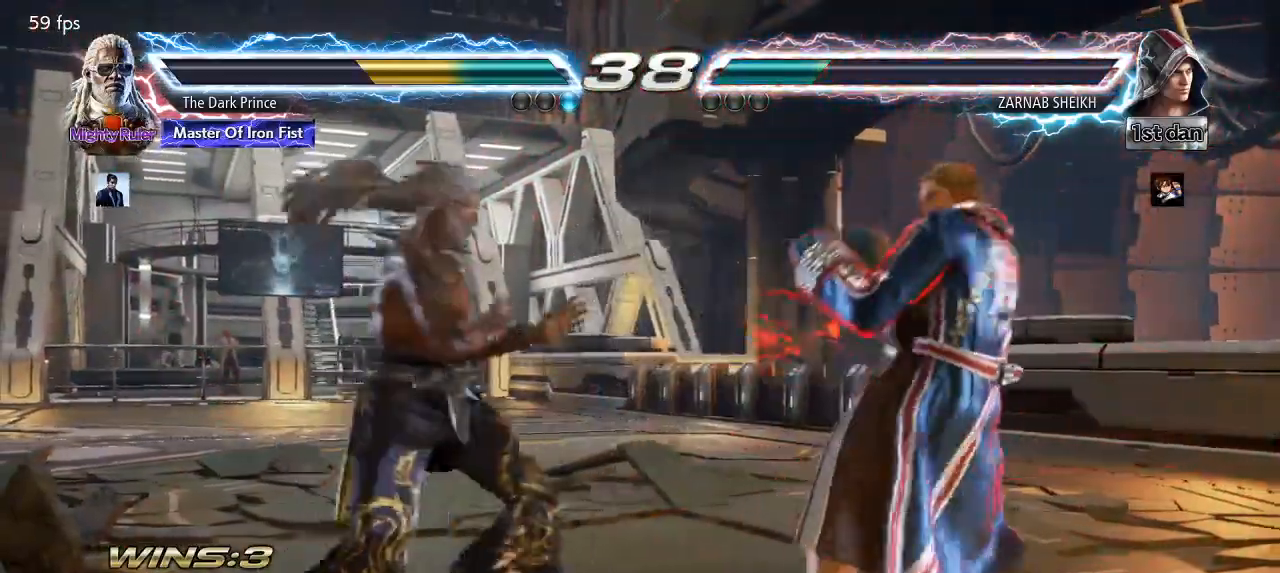
{"buttons": [], "left_stick": "center", "events": [[17, "left_stick", "left"], [100, "left_stick", "center"], [167, "left_stick", "left"], [333, "left_stick", "down"], [417, "left_stick", "left"], [467, "left_stick", "center"]]}
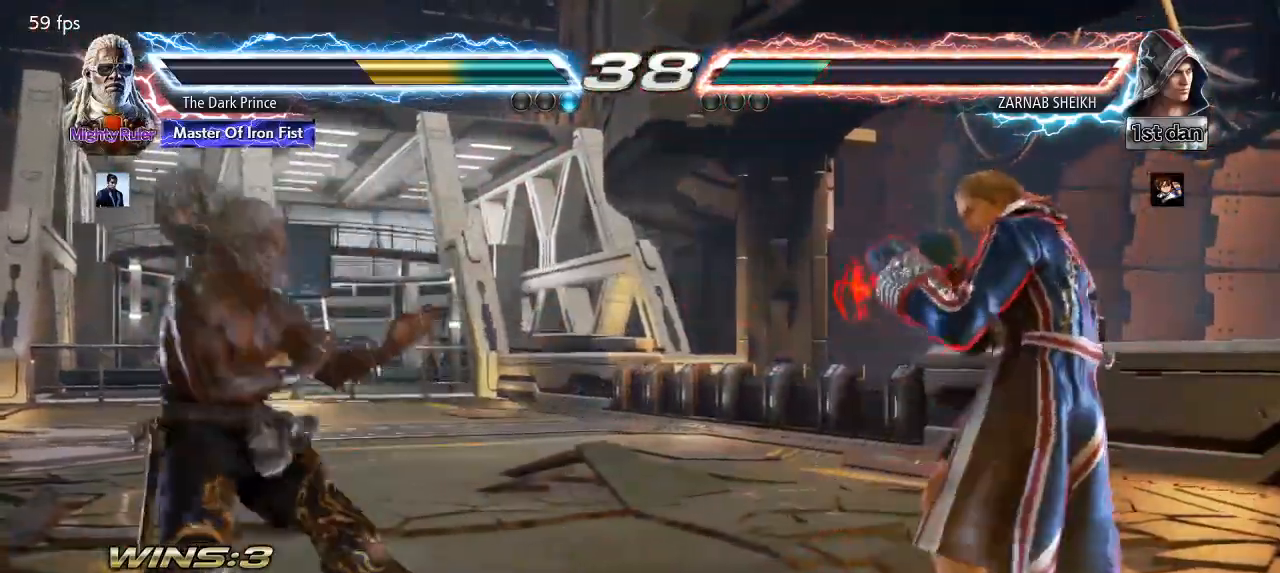
{"buttons": [], "left_stick": "center", "events": [[17, "left_stick", "left"], [167, "left_stick", "up"], [267, "left_stick", "center"], [400, "left_stick", "left"], [467, "left_stick", "center"]]}
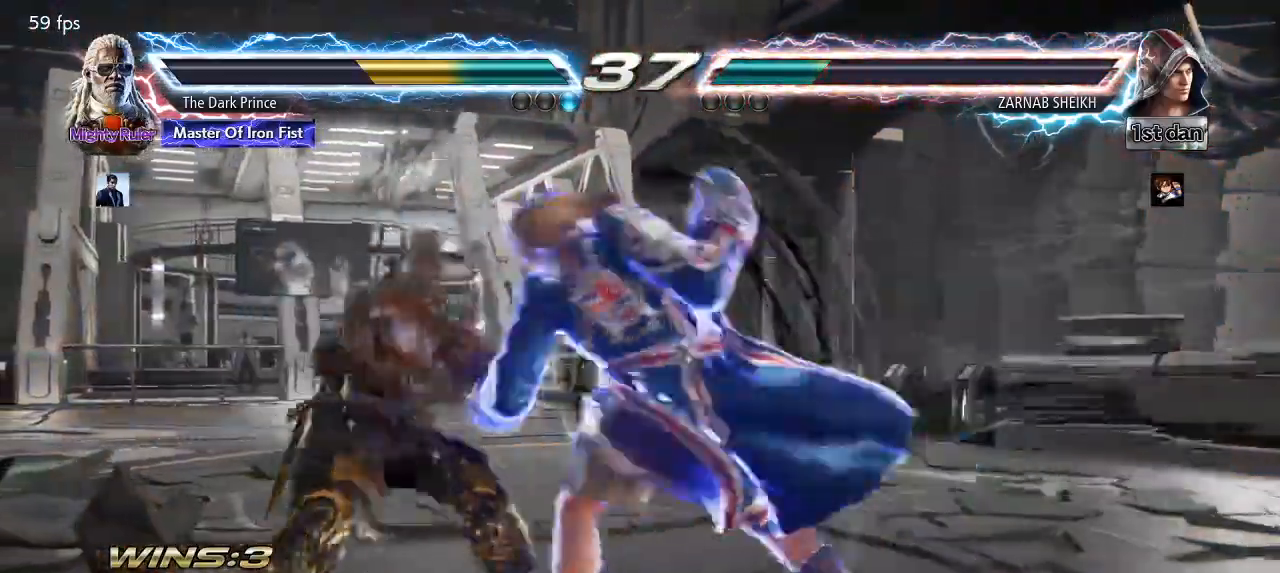
{"buttons": [], "left_stick": "center", "events": [[33, "left_stick", "left"], [417, "left_stick", "center"]]}
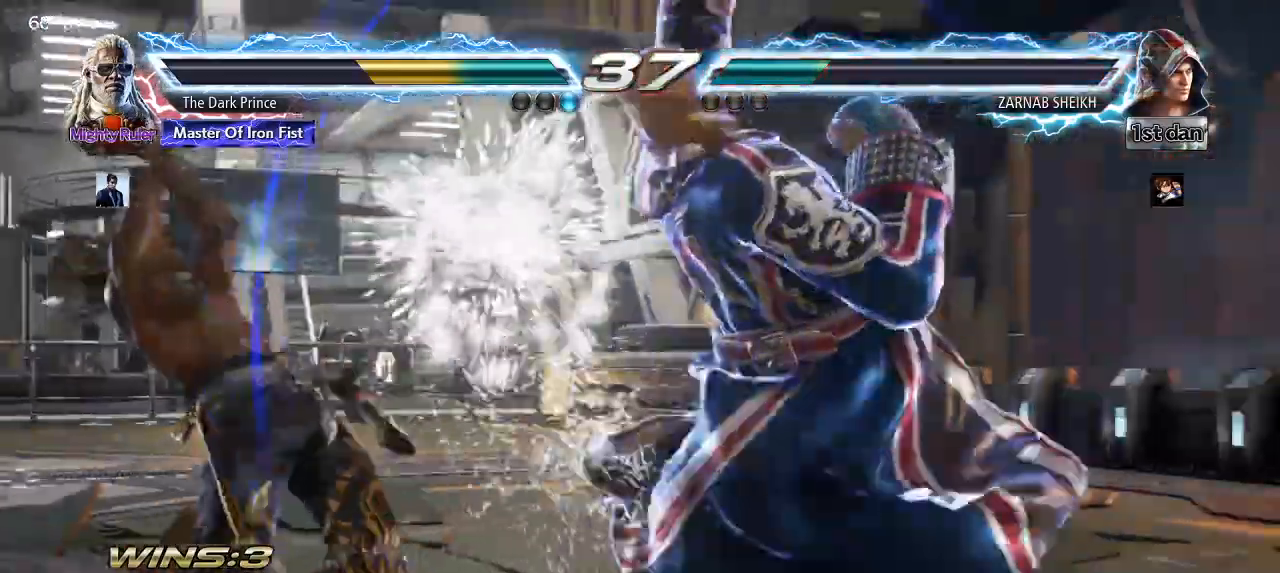
{"buttons": [], "left_stick": "center", "events": [[333, "left_stick", "left"], [433, "left_stick", "center"]]}
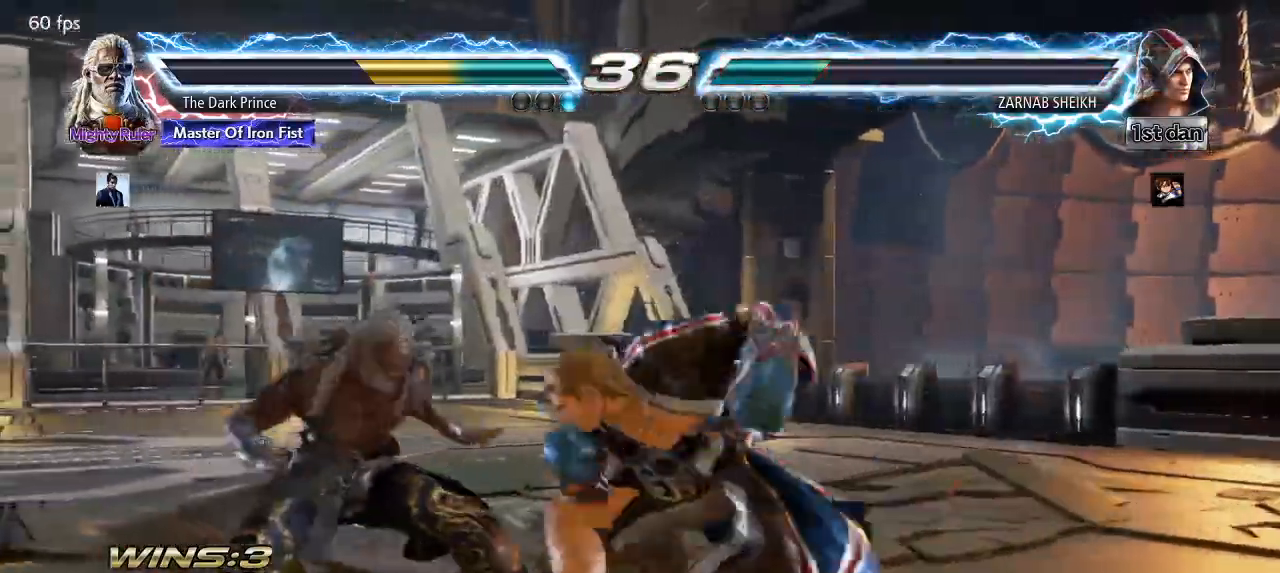
{"buttons": ["CIRCLE"], "left_stick": "center", "events": [[33, "left_stick", "left"], [300, "left_stick", "center"], [367, "left_stick", "down"], [400, "CIRCLE", "down"], [467, "left_stick", "center"]]}
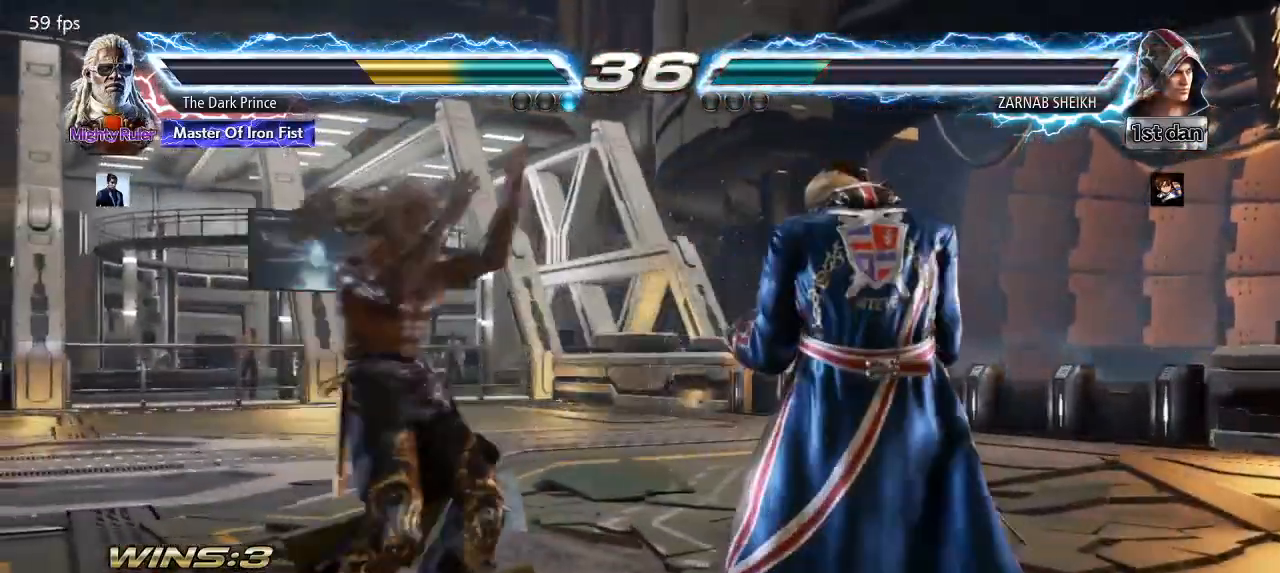
{"buttons": [], "left_stick": "center", "events": [[17, "CIRCLE", "up"], [50, "R1", "down"], [133, "R1", "up"]]}
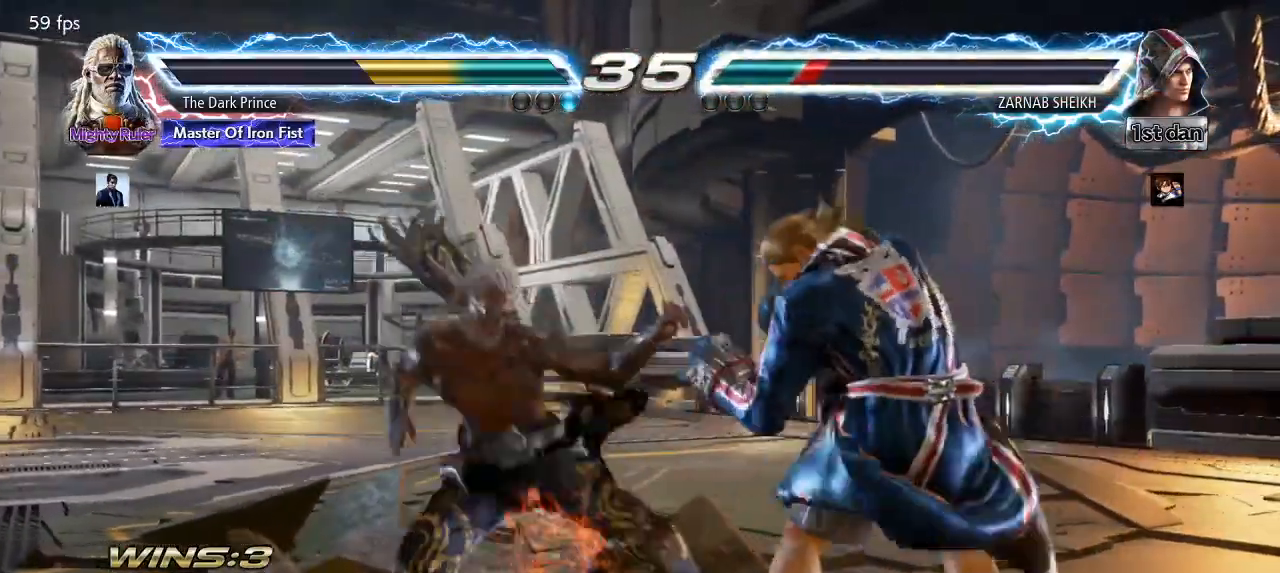
{"buttons": [], "left_stick": "center", "events": [[300, "left_stick", "down"], [417, "left_stick", "center"]]}
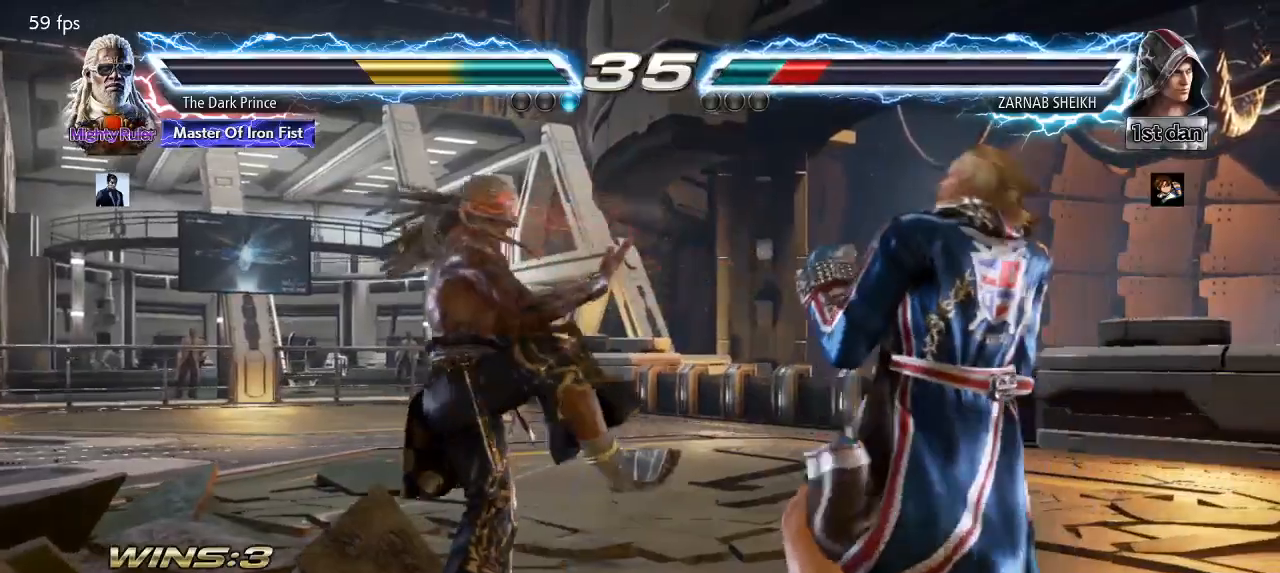
{"buttons": ["CIRCLE"], "left_stick": "center", "events": [[233, "left_stick", "down"], [267, "CIRCLE", "down"], [350, "left_stick", "center"]]}
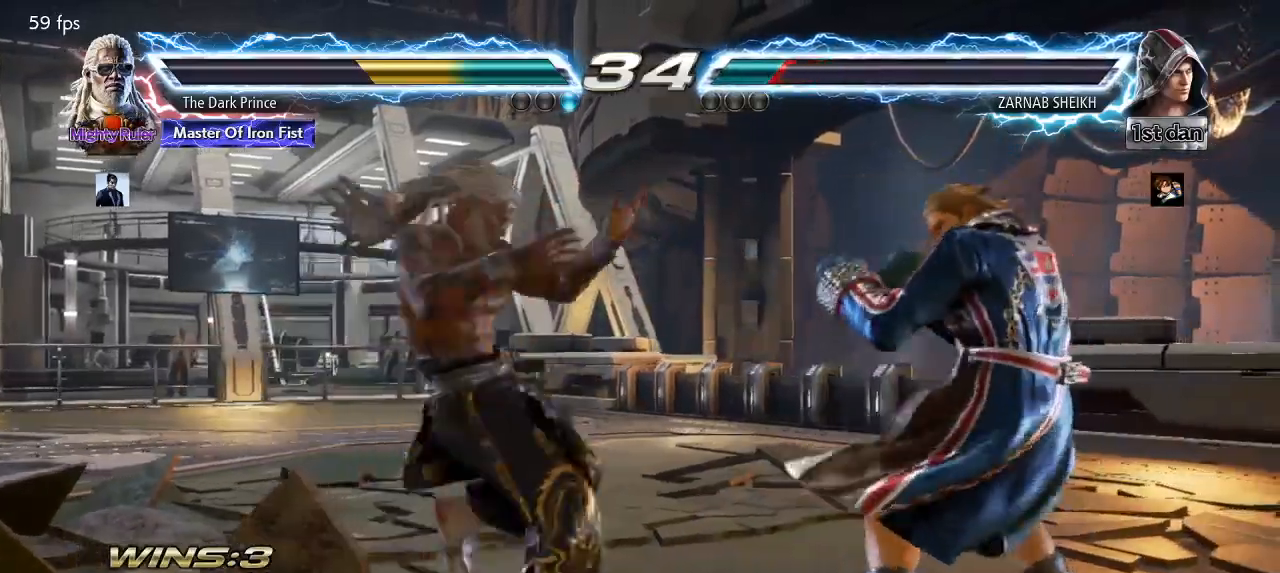
{"buttons": [], "left_stick": "center", "events": [[17, "R1", "down"], [150, "R1", "up"], [200, "CIRCLE", "up"]]}
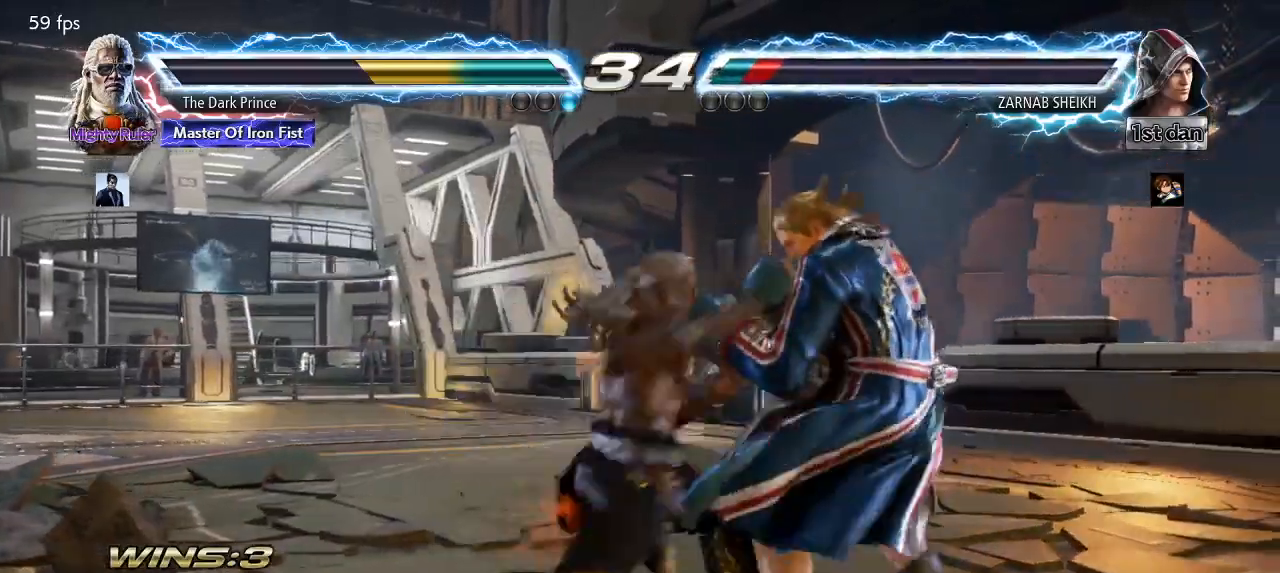
{"buttons": [], "left_stick": "center", "events": [[283, "R2", "down"], [417, "R2", "up"]]}
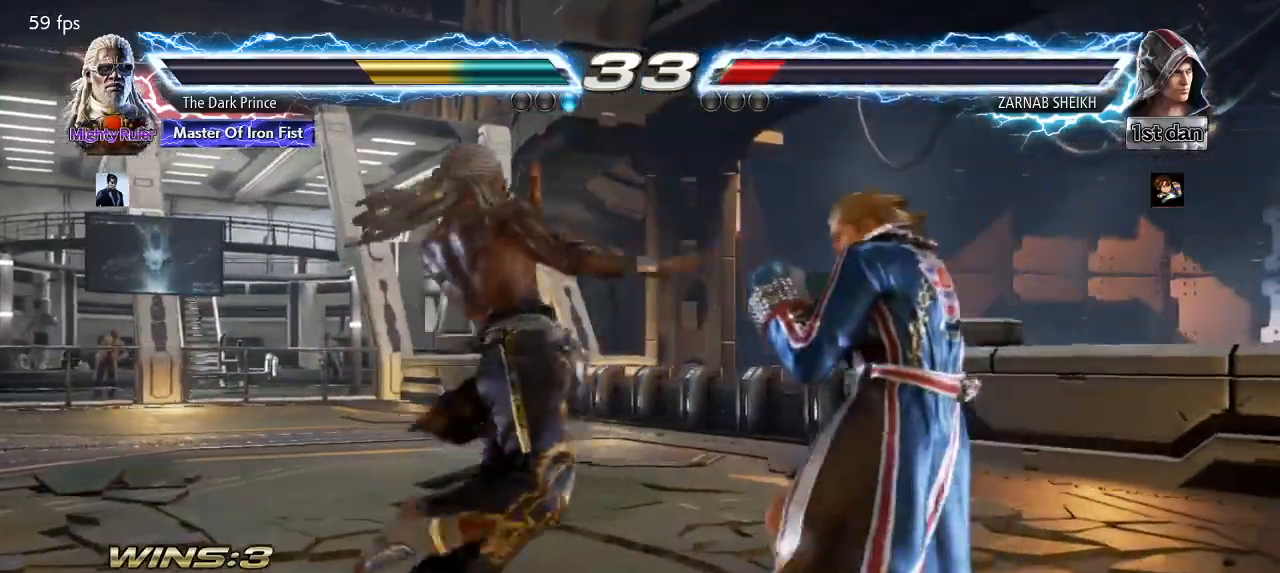
{"buttons": [], "left_stick": "center", "events": [[367, "left_stick", "down"], [450, "left_stick", "center"]]}
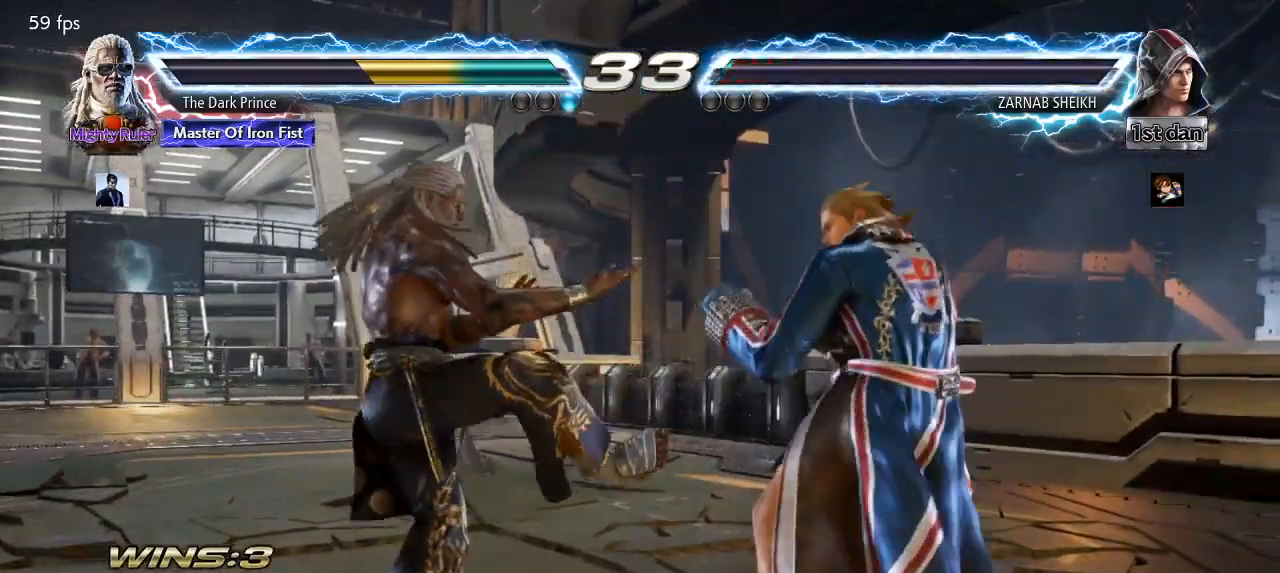
{"buttons": ["CIRCLE"], "left_stick": "center", "events": [[233, "left_stick", "down"], [267, "CIRCLE", "down"], [367, "left_stick", "center"]]}
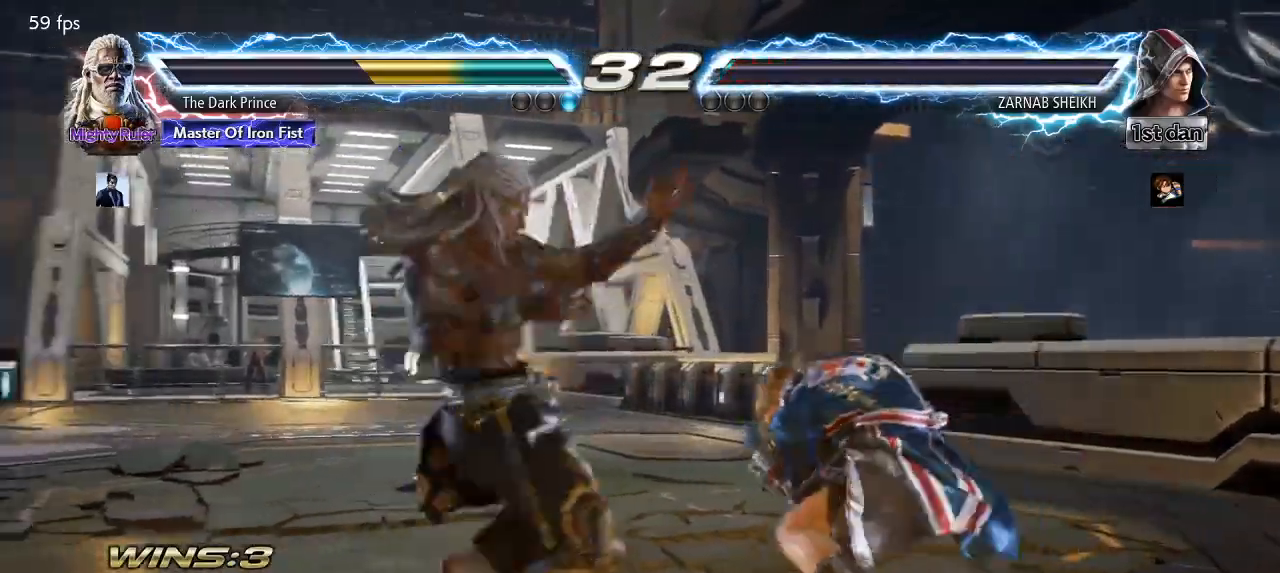
{"buttons": [], "left_stick": "left", "events": [[17, "CIRCLE", "up"], [367, "left_stick", "left"]]}
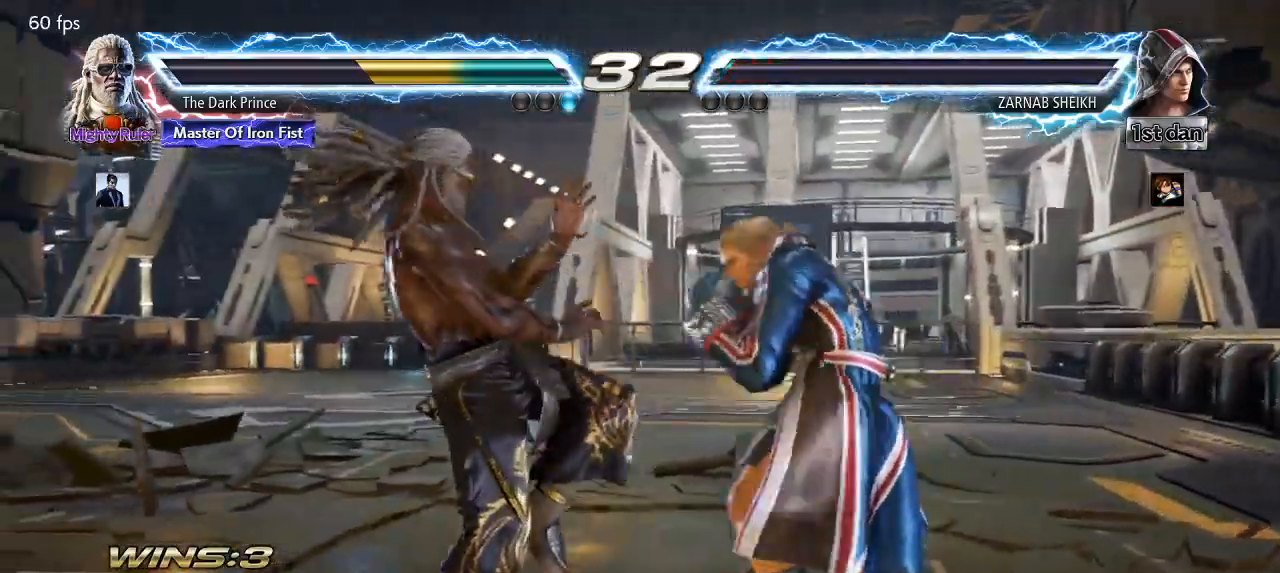
{"buttons": [], "left_stick": "left", "events": []}
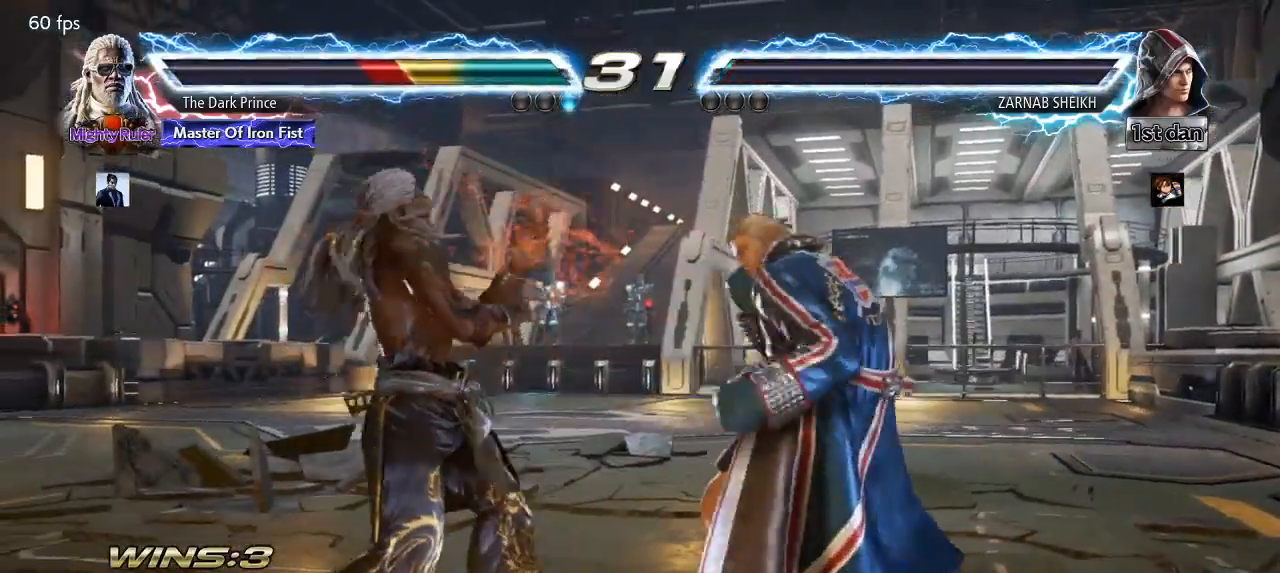
{"buttons": [], "left_stick": "left", "events": []}
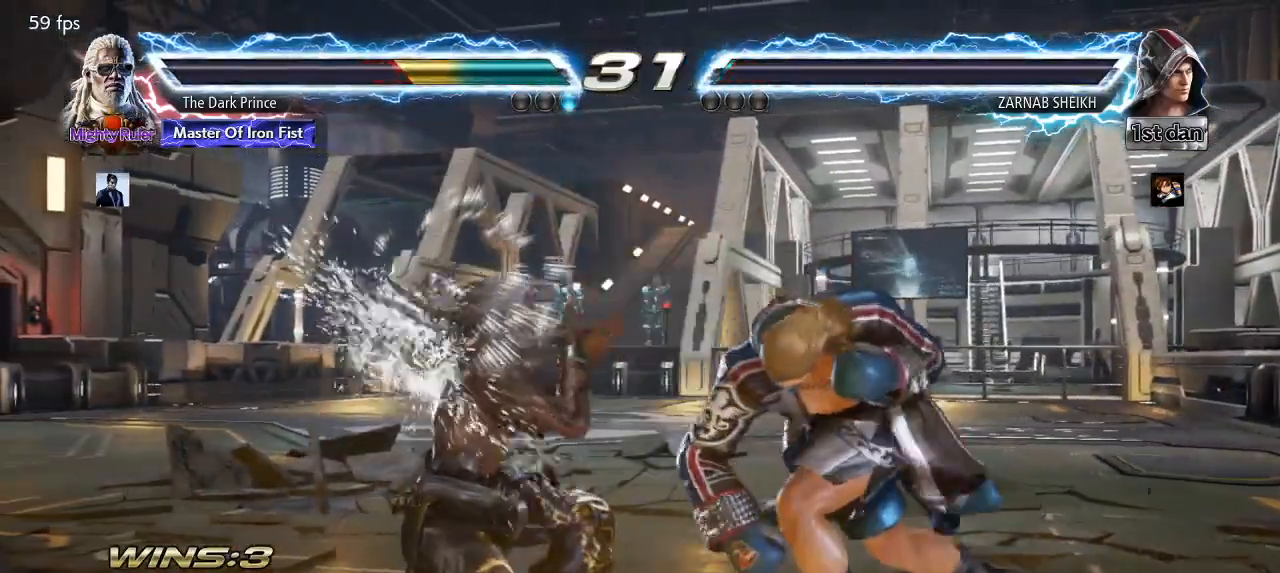
{"buttons": [], "left_stick": "down", "events": [[50, "left_stick", "down"], [267, "R2", "down"], [383, "R2", "up"]]}